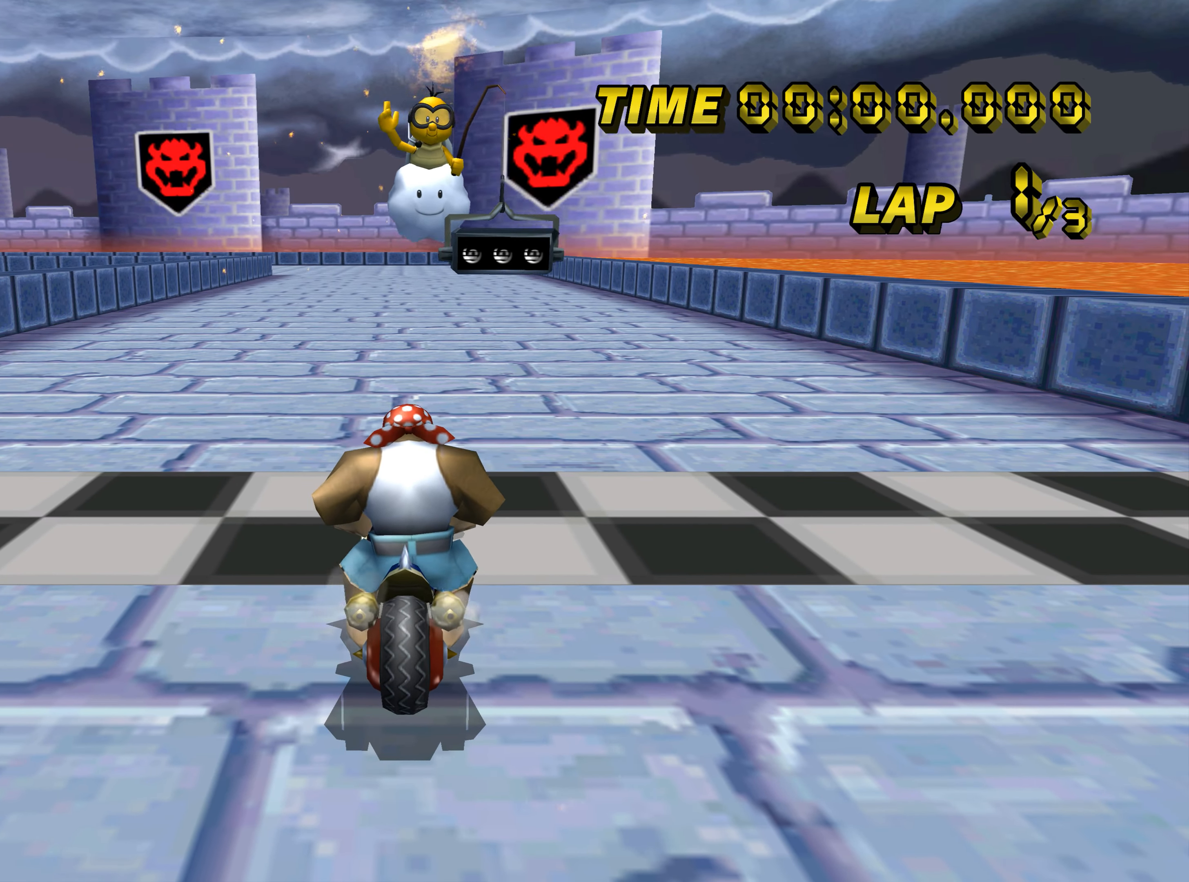
Gameplay with a controller (Nintendo layout); each line is a JSON object with the inputs held at the frame after it. "events" lists button and stick changes between this image and that frame as [ms after this image, input, new state], when the widget could be followed in between. Not read: L1 L3 R3 X Y Z.
{"buttons": [], "left_stick": "center", "events": []}
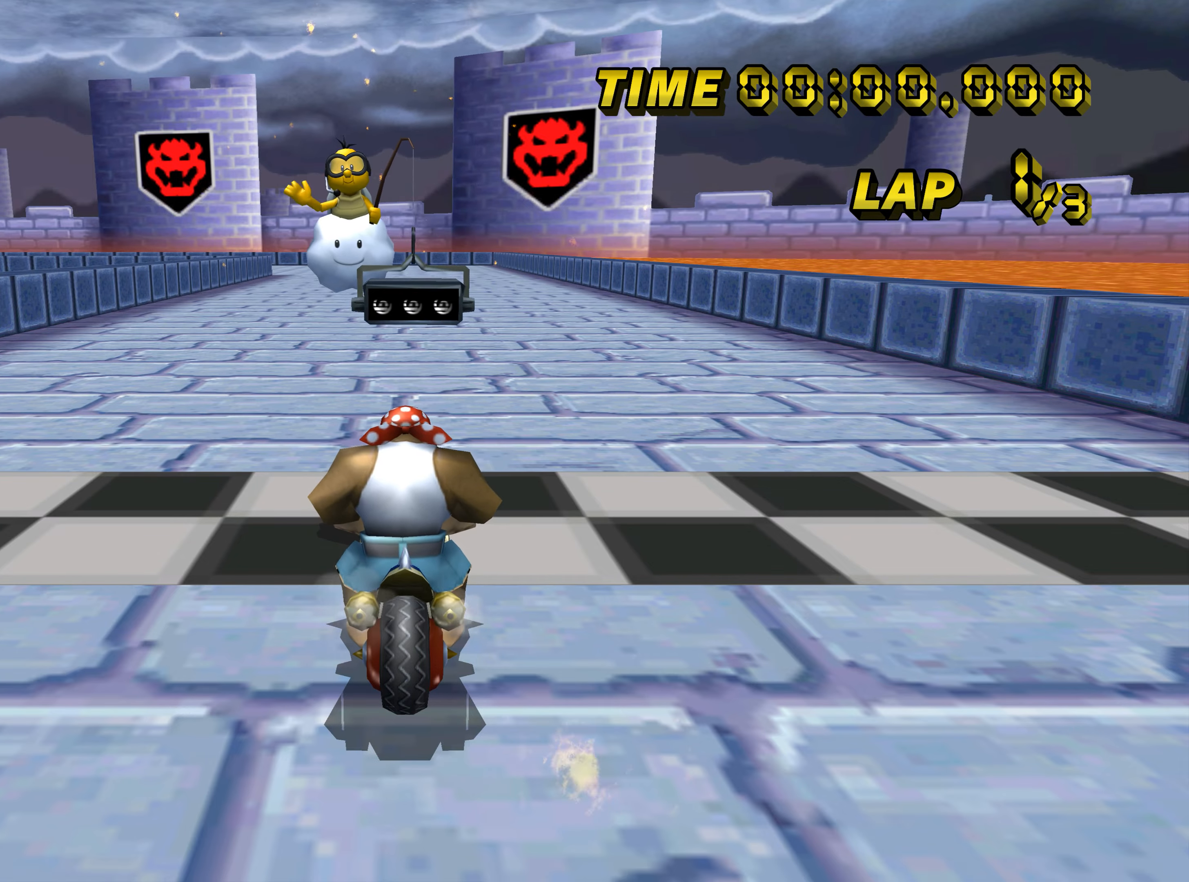
{"buttons": [], "left_stick": "center", "events": []}
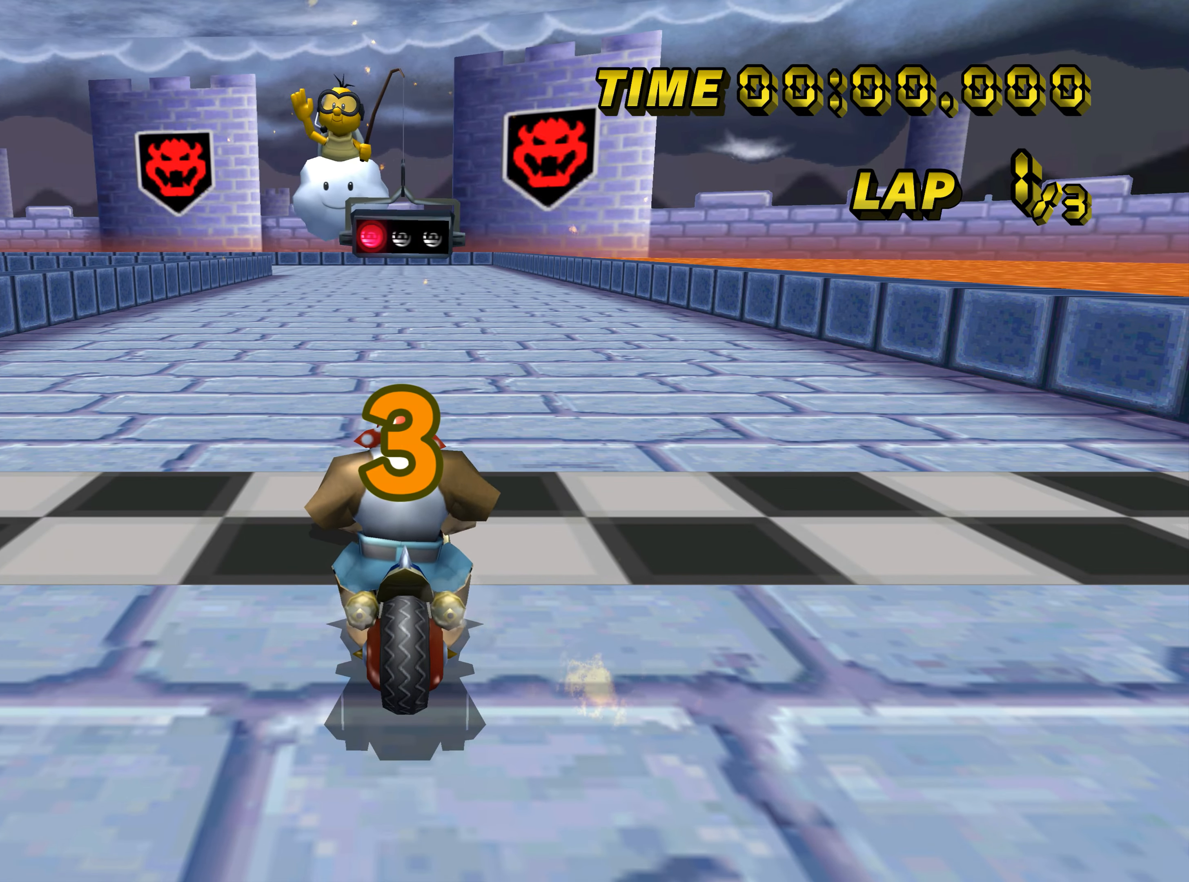
{"buttons": [], "left_stick": "center", "events": []}
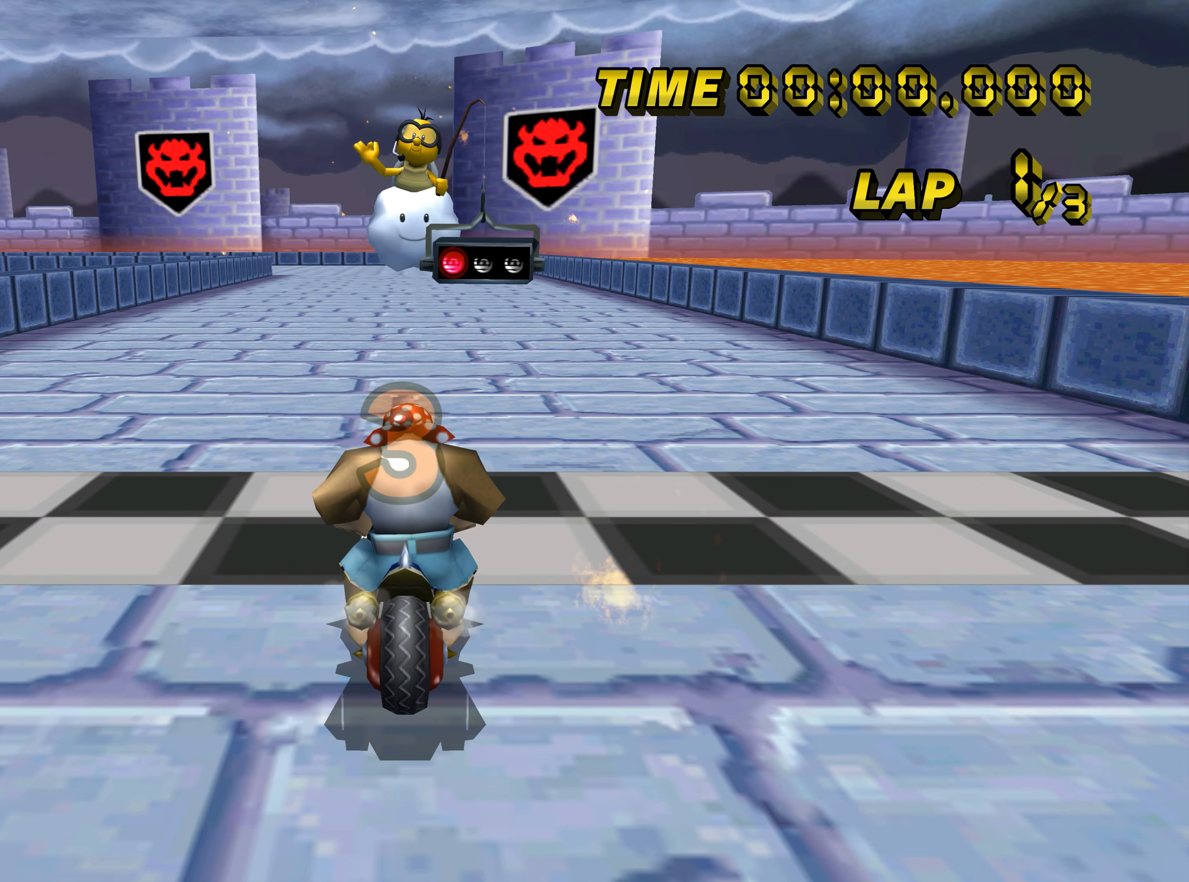
{"buttons": ["A"], "left_stick": "center", "events": [[467, "A", "down"]]}
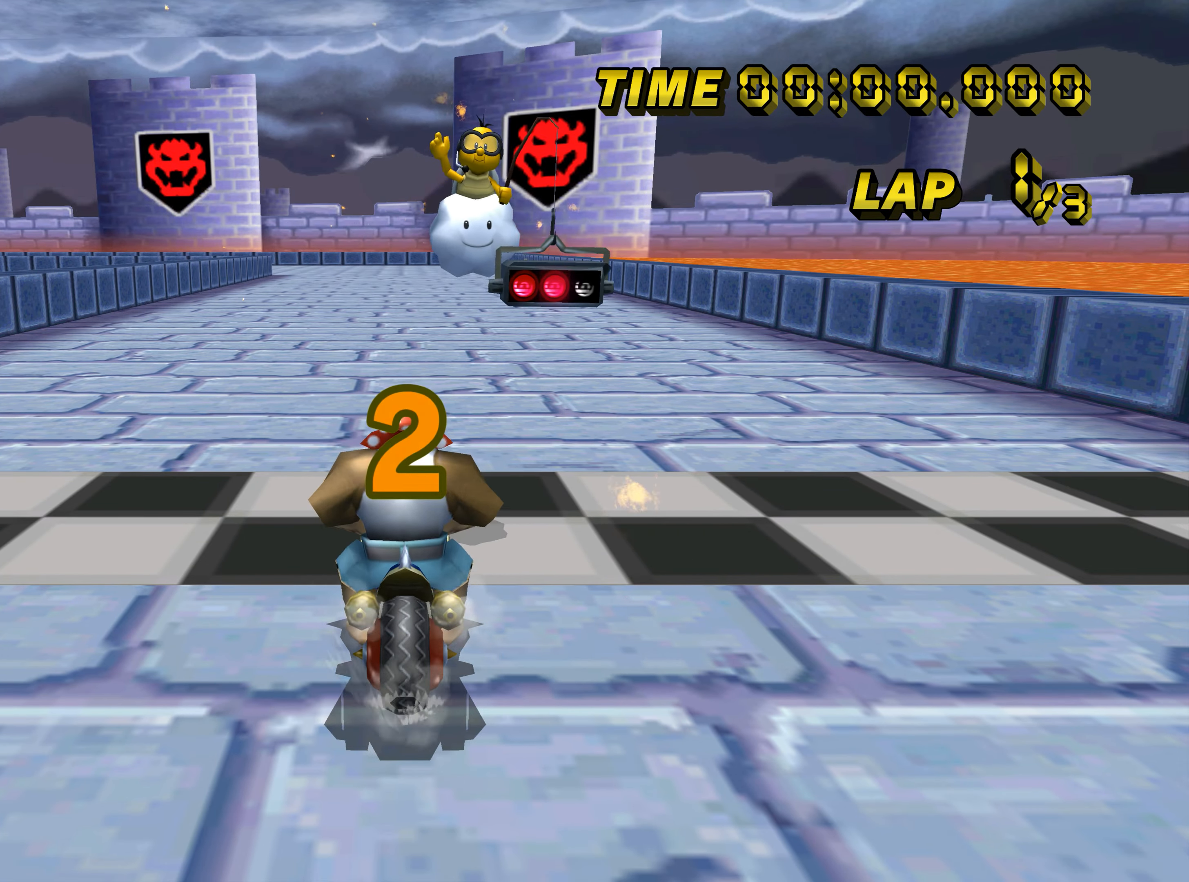
{"buttons": ["A"], "left_stick": "center", "events": []}
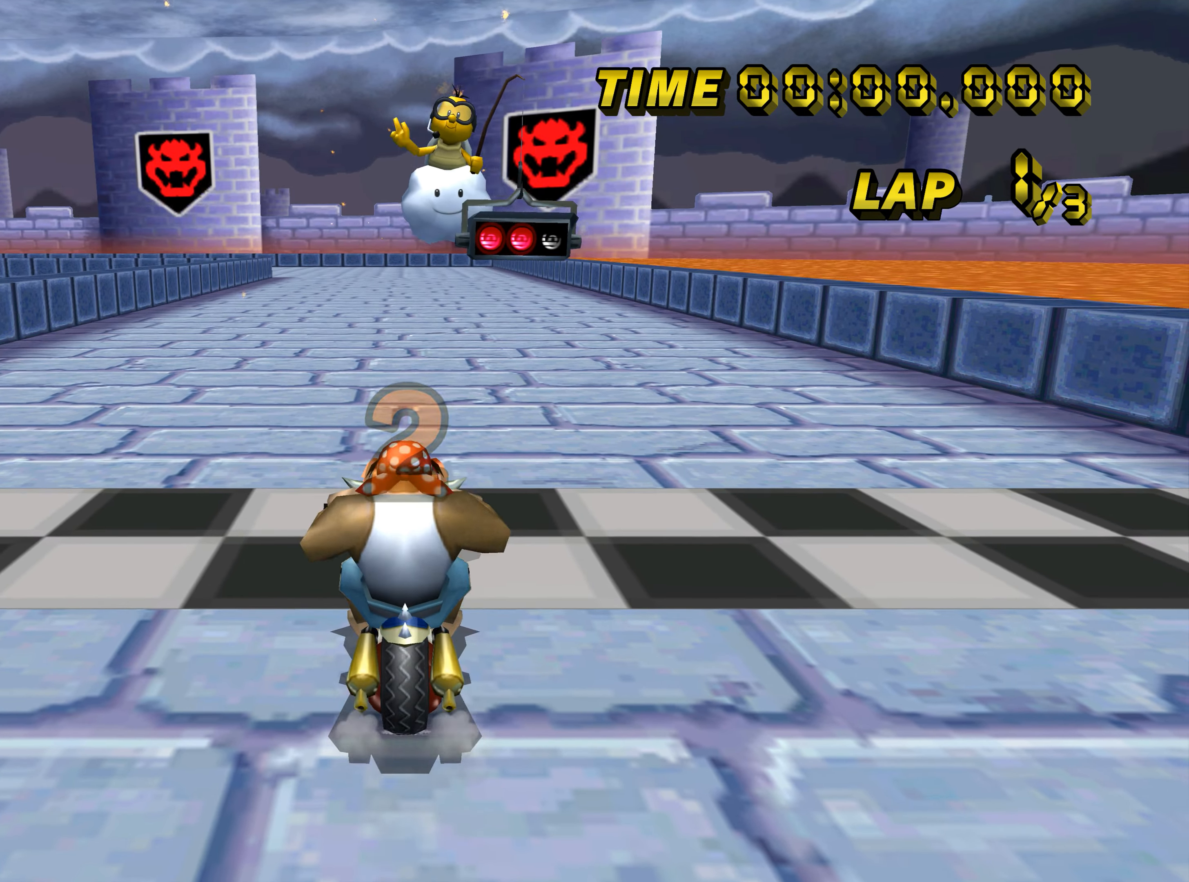
{"buttons": ["A"], "left_stick": "center", "events": [[33, "left_stick", "right"], [217, "left_stick", "center"]]}
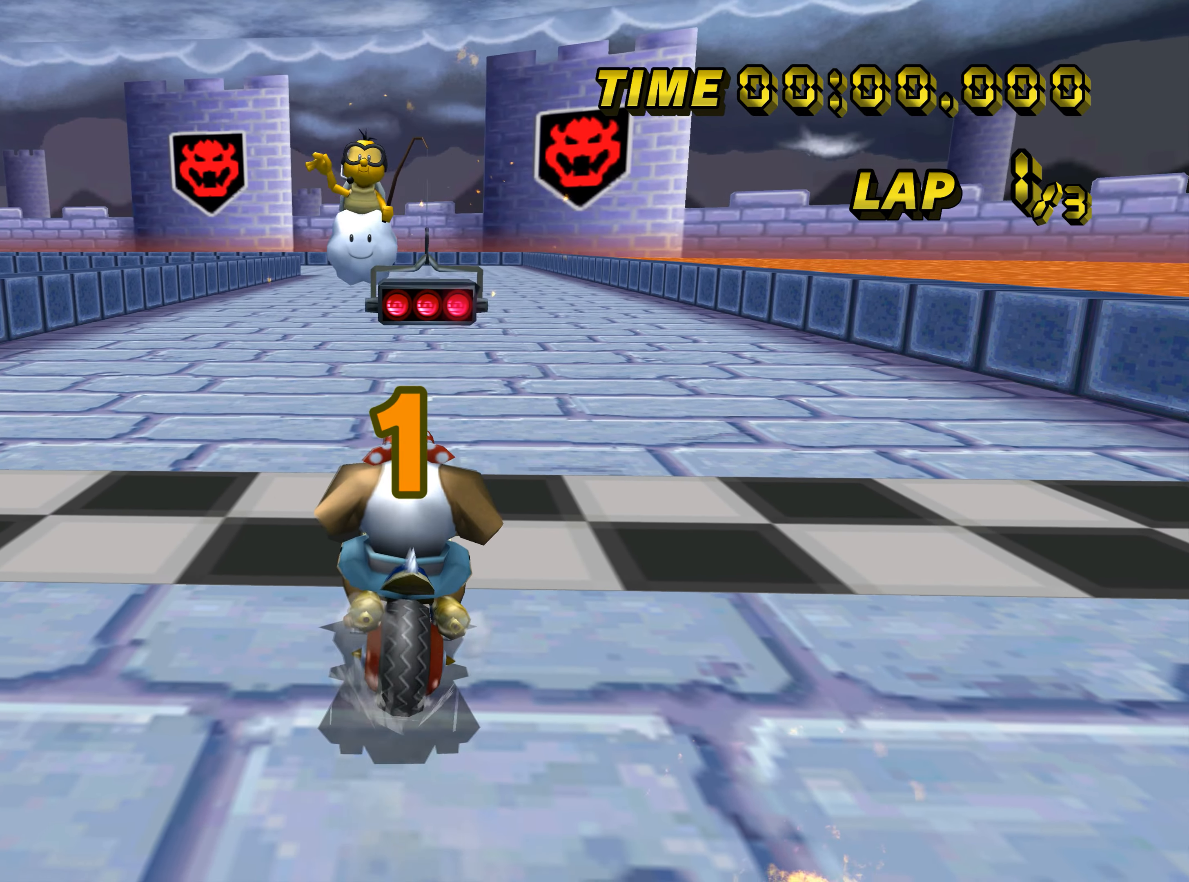
{"buttons": ["A"], "left_stick": "center", "events": []}
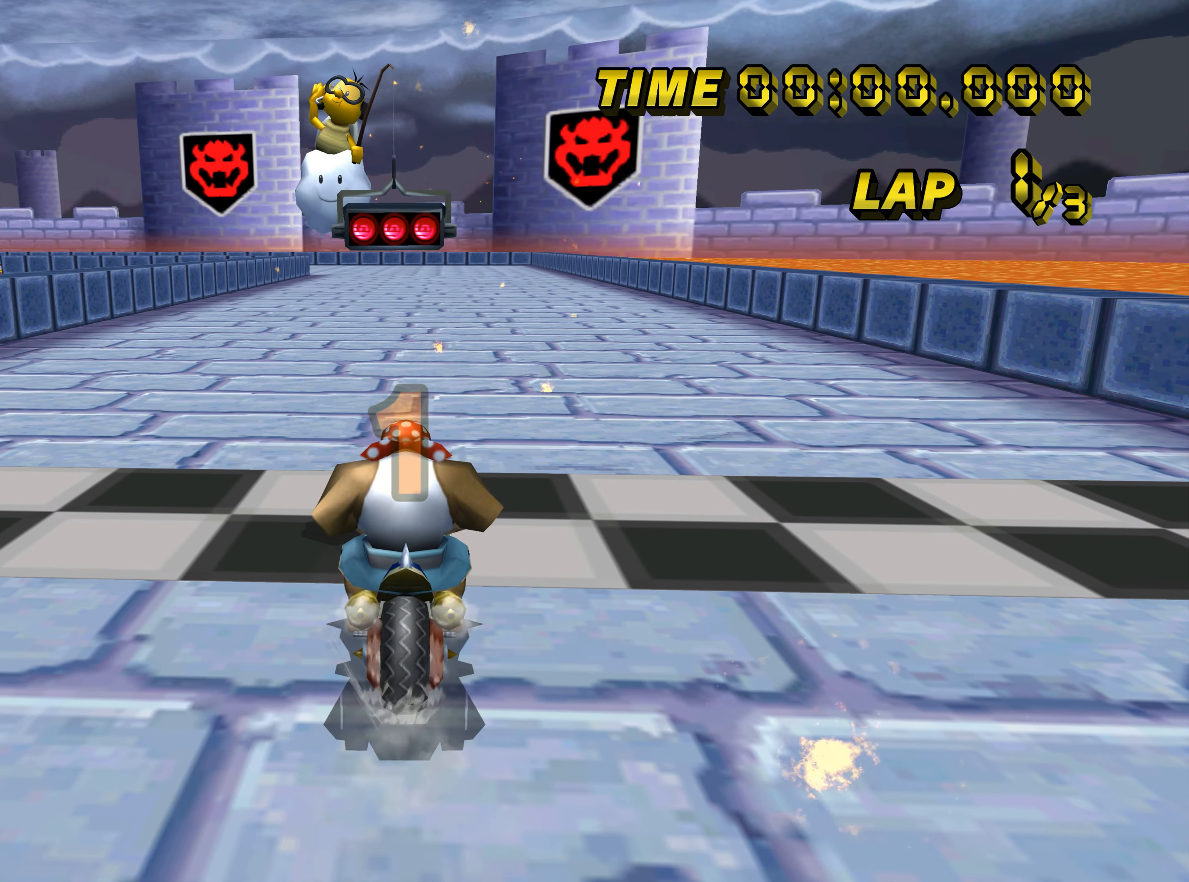
{"buttons": ["A"], "left_stick": "center", "events": []}
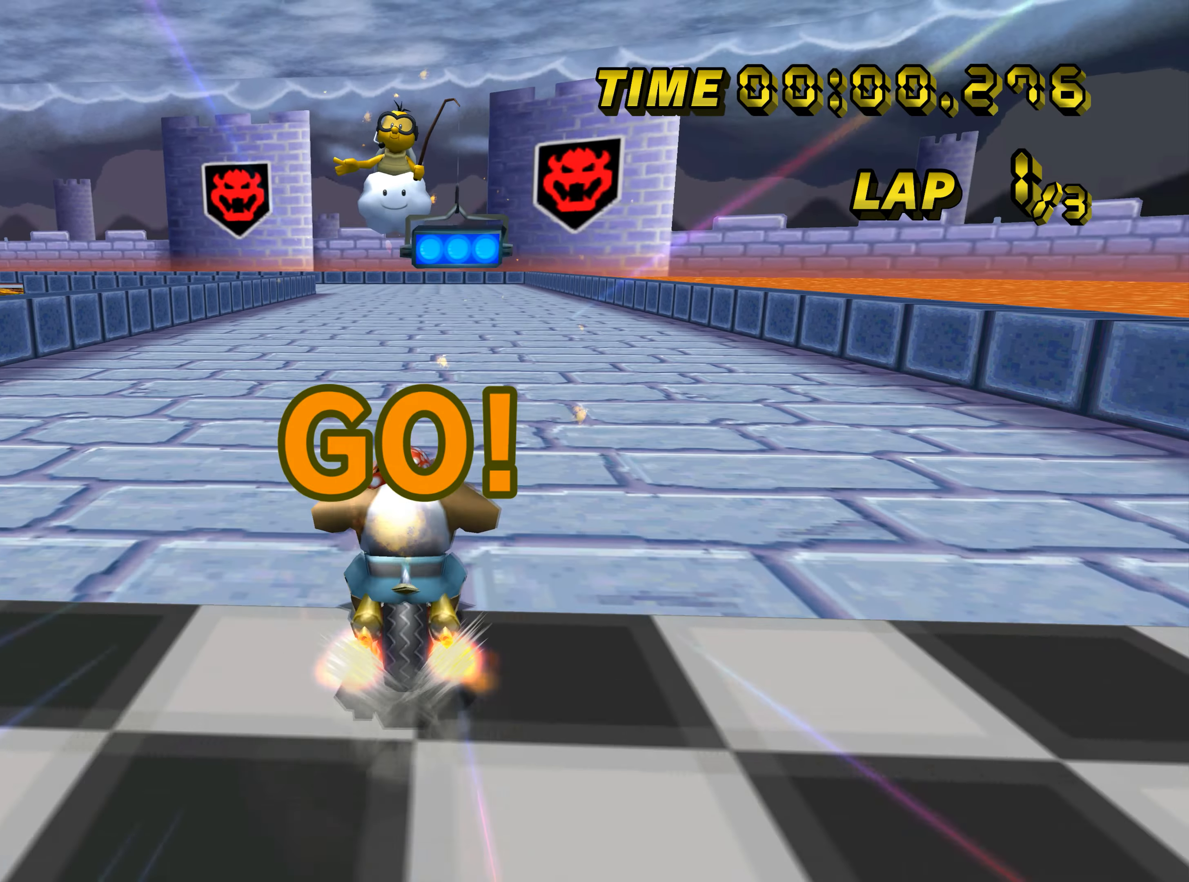
{"buttons": ["A"], "left_stick": "center", "events": [[283, "left_stick", "up-right"], [467, "left_stick", "center"]]}
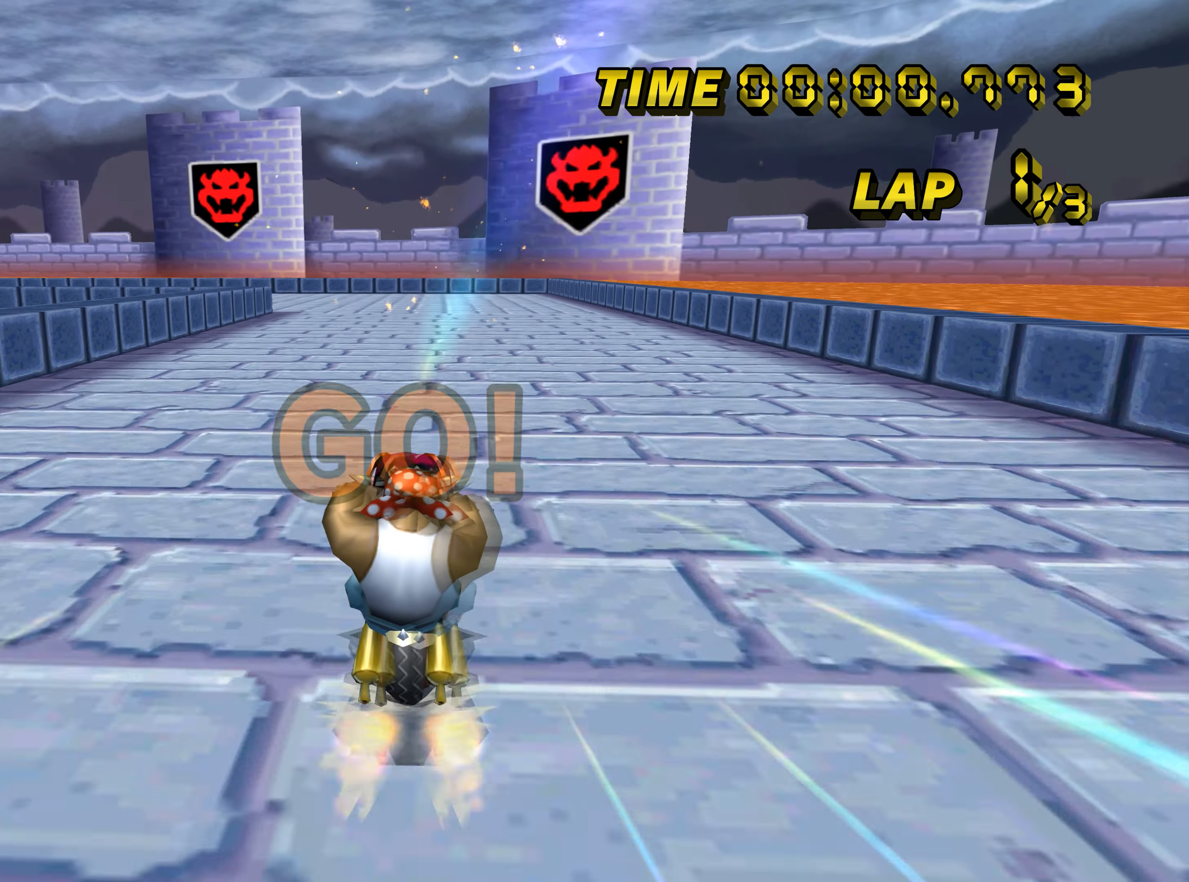
{"buttons": ["A", "B"], "left_stick": "left", "events": [[167, "B", "down"], [400, "left_stick", "left"]]}
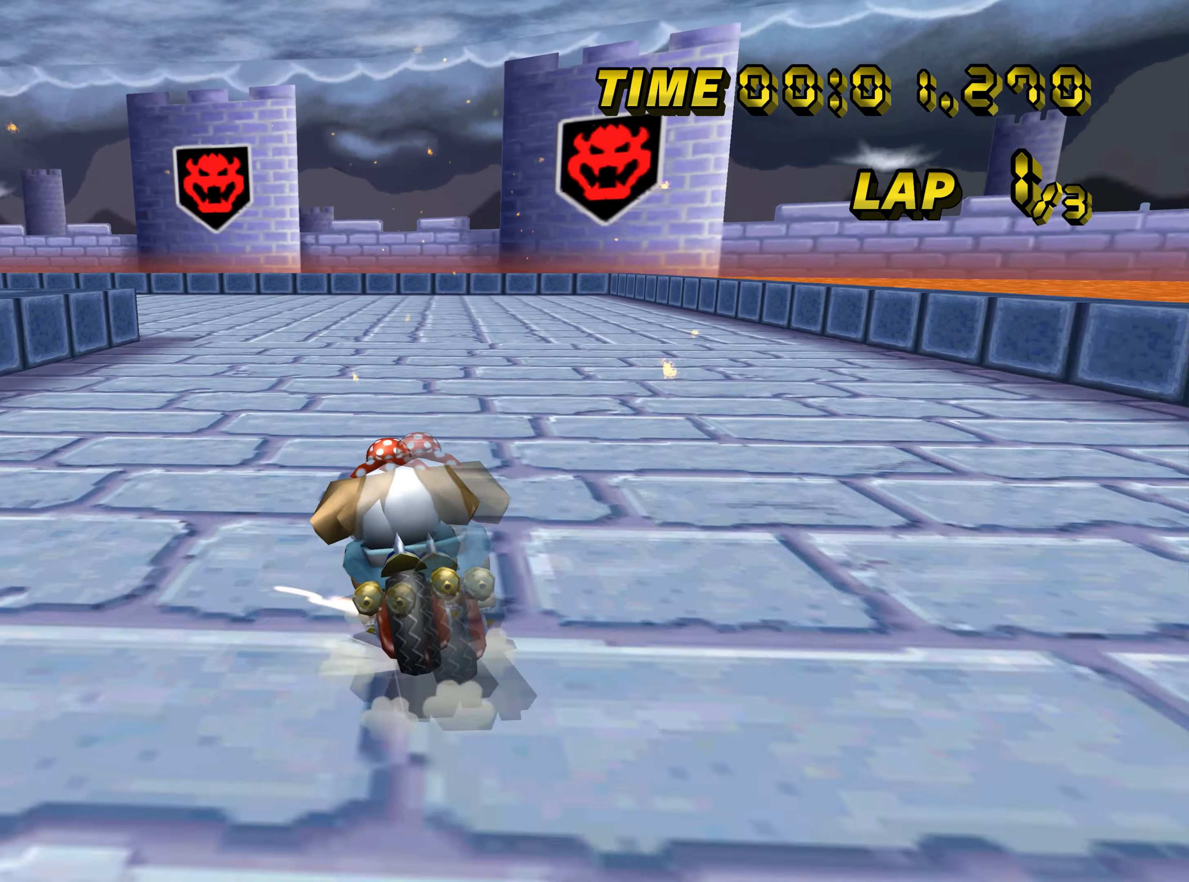
{"buttons": ["A", "B"], "left_stick": "left", "events": [[100, "left_stick", "up-left"], [384, "left_stick", "left"]]}
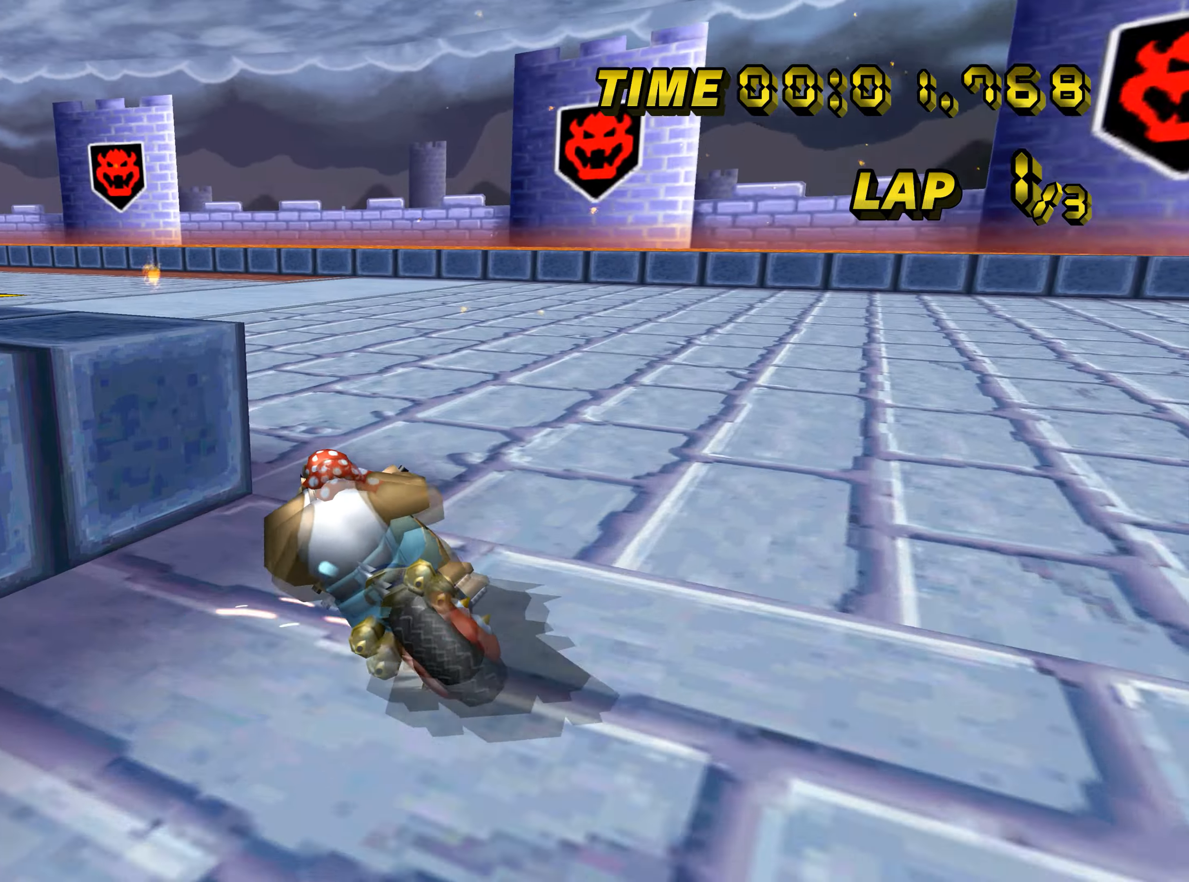
{"buttons": ["A"], "left_stick": "right", "events": [[401, "B", "up"], [451, "left_stick", "right"]]}
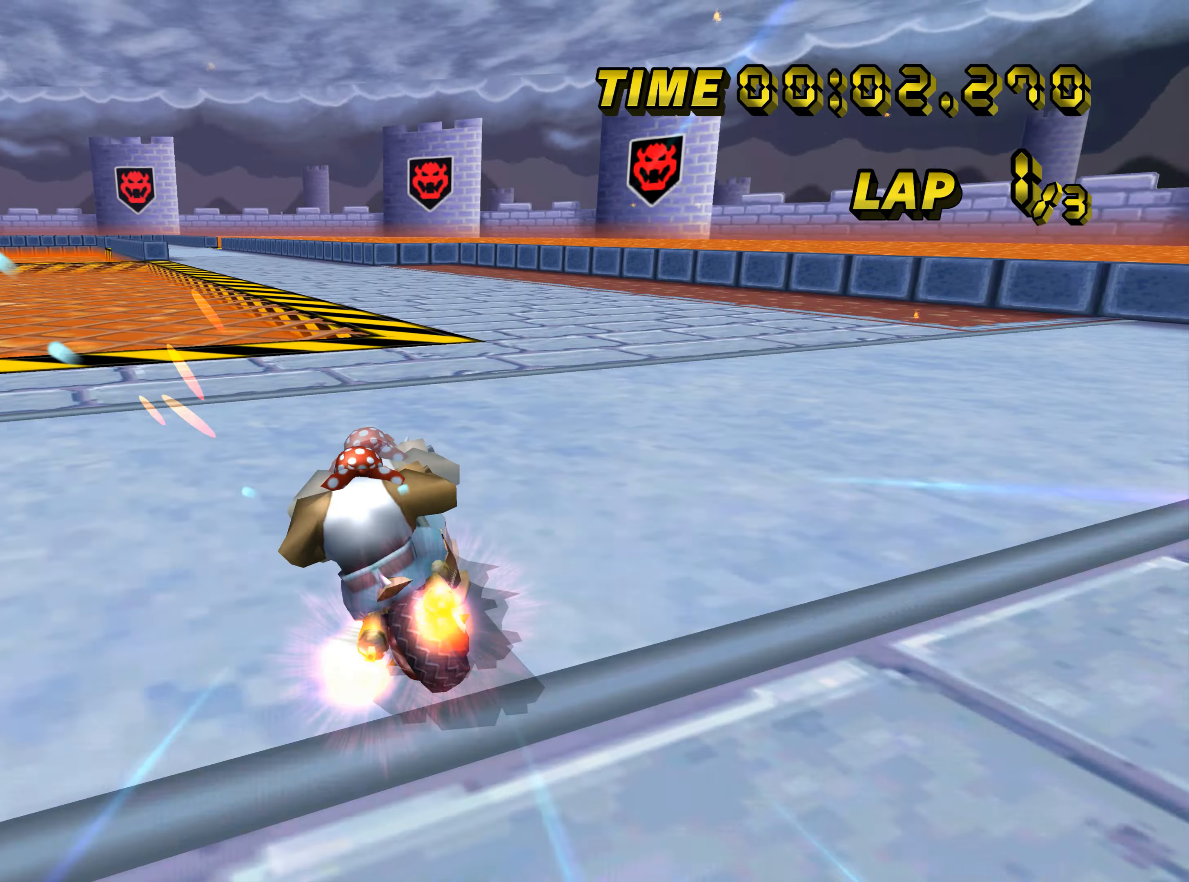
{"buttons": ["A"], "left_stick": "right", "events": []}
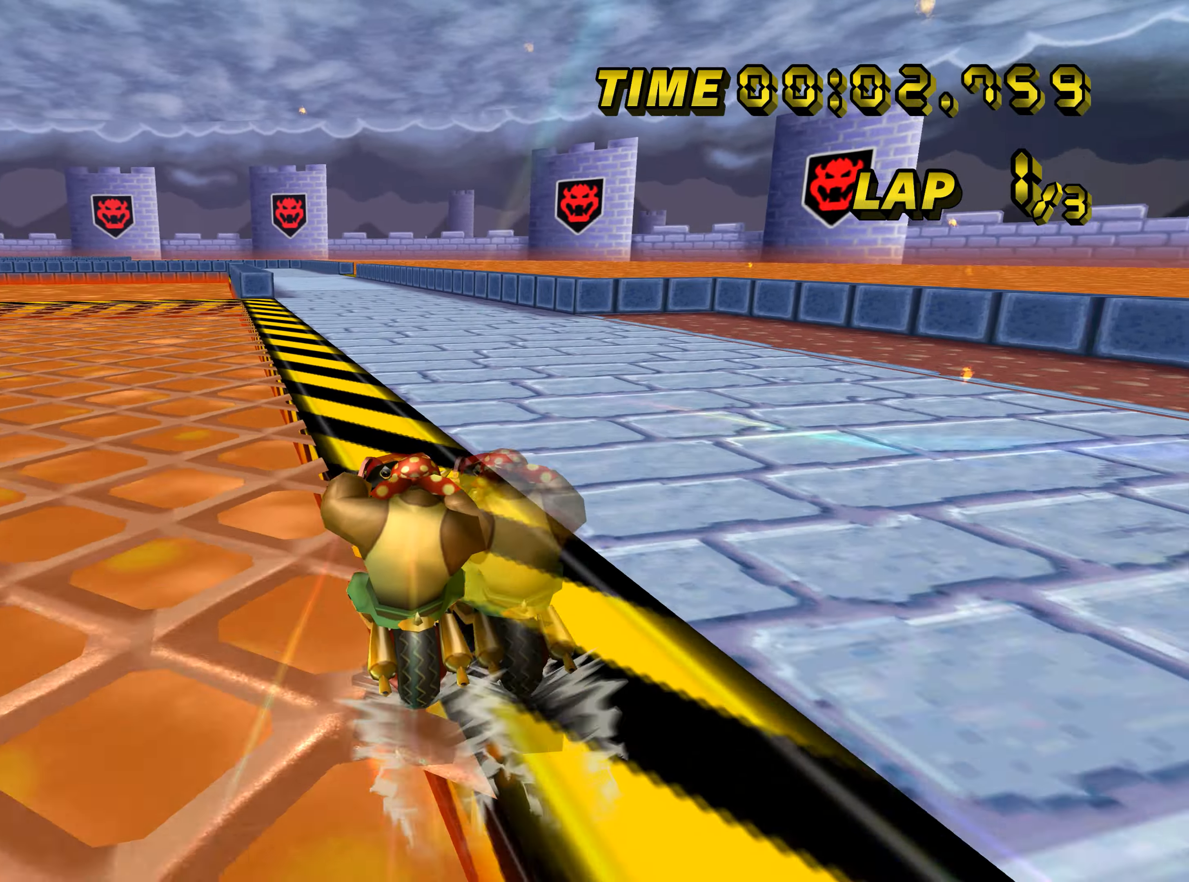
{"buttons": ["A"], "left_stick": "center", "events": [[33, "left_stick", "center"]]}
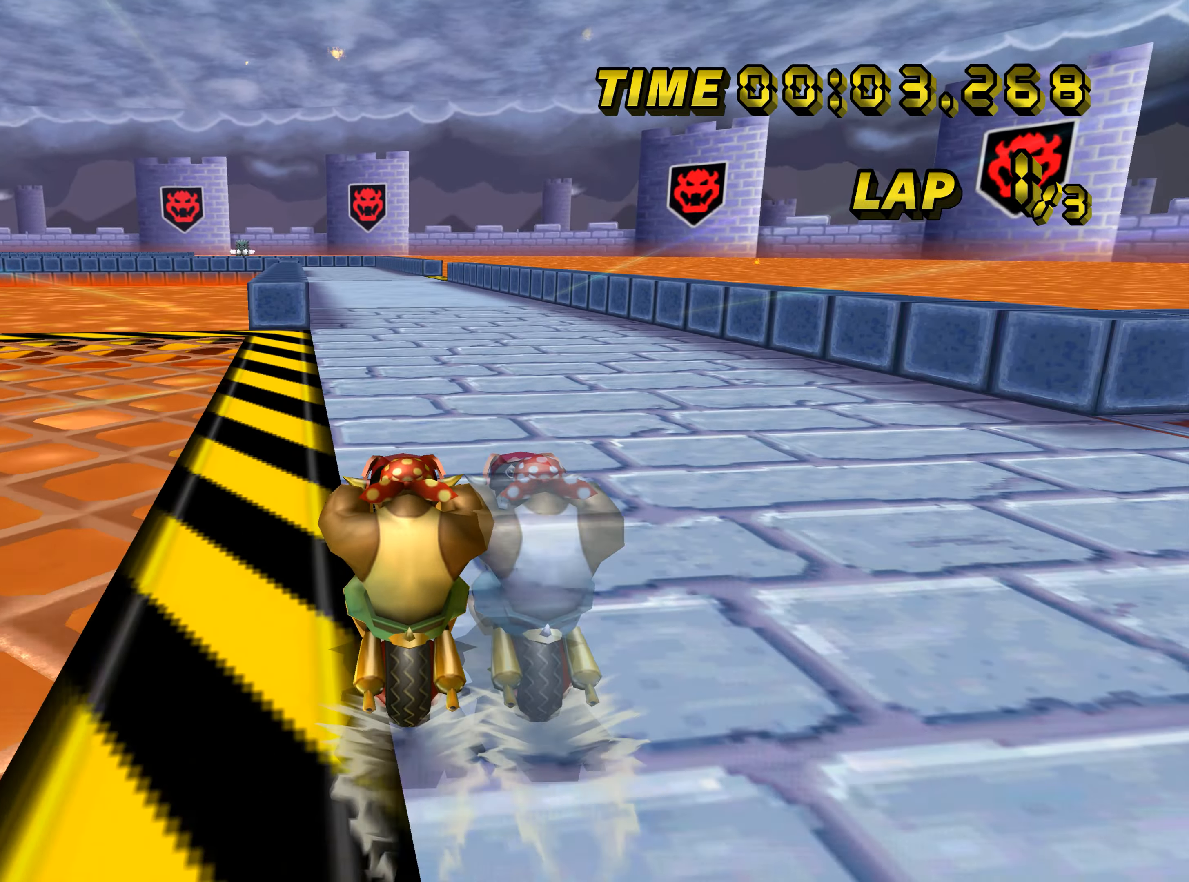
{"buttons": ["A"], "left_stick": "center", "events": []}
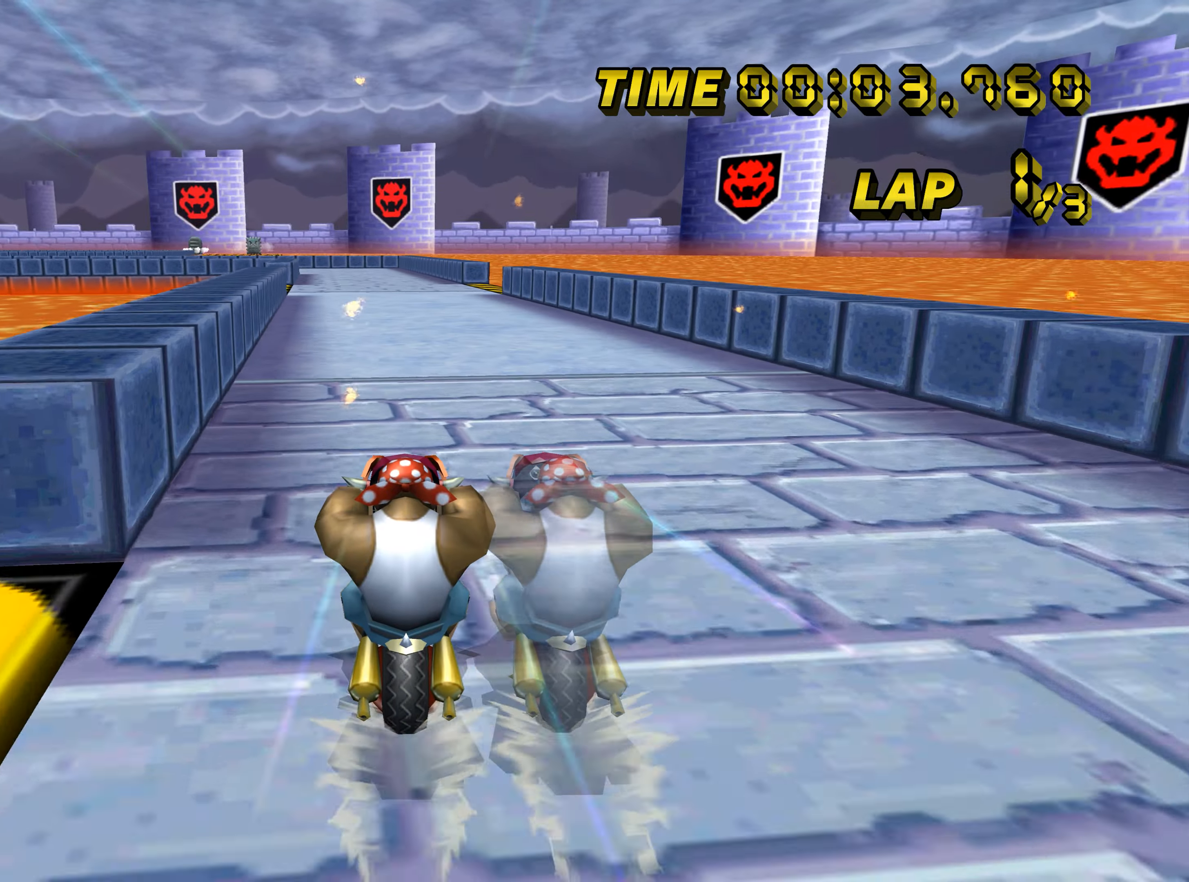
{"buttons": ["A"], "left_stick": "center", "events": []}
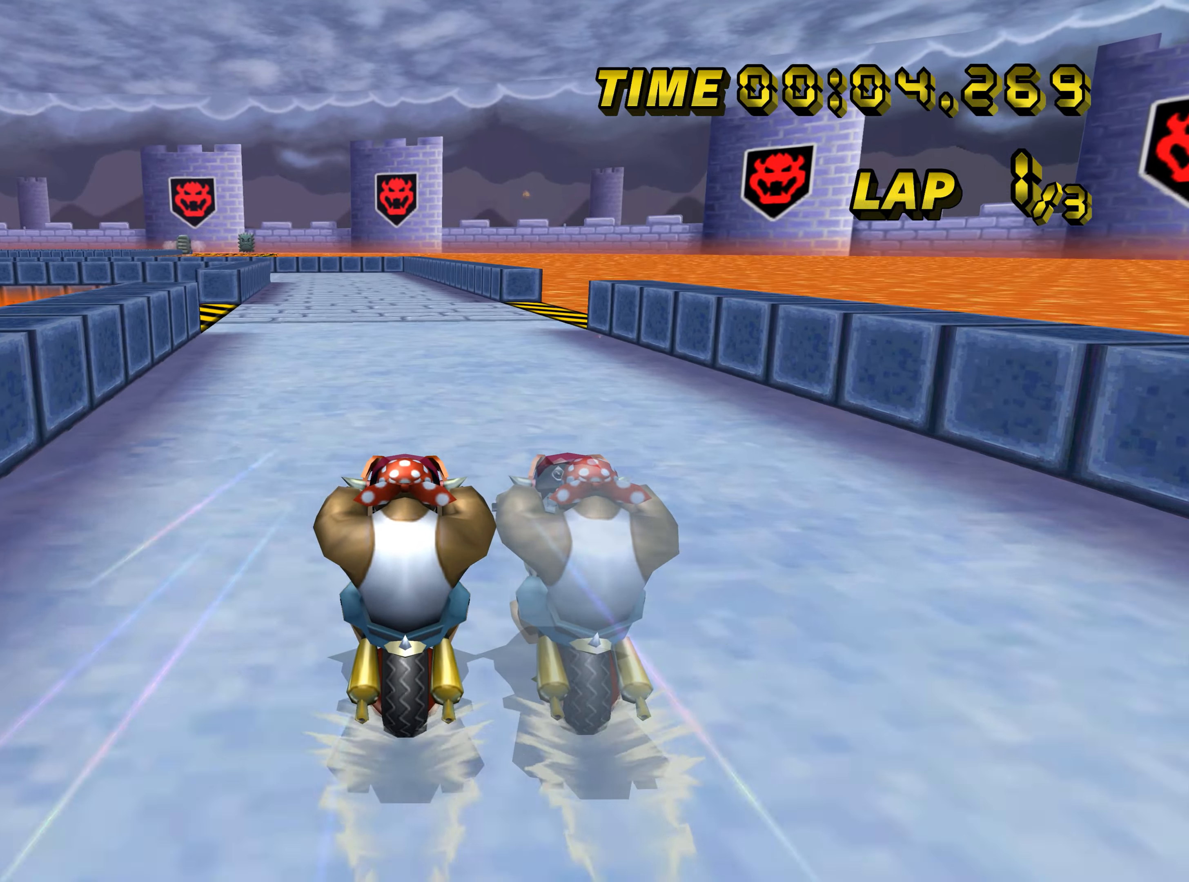
{"buttons": ["A"], "left_stick": "center", "events": []}
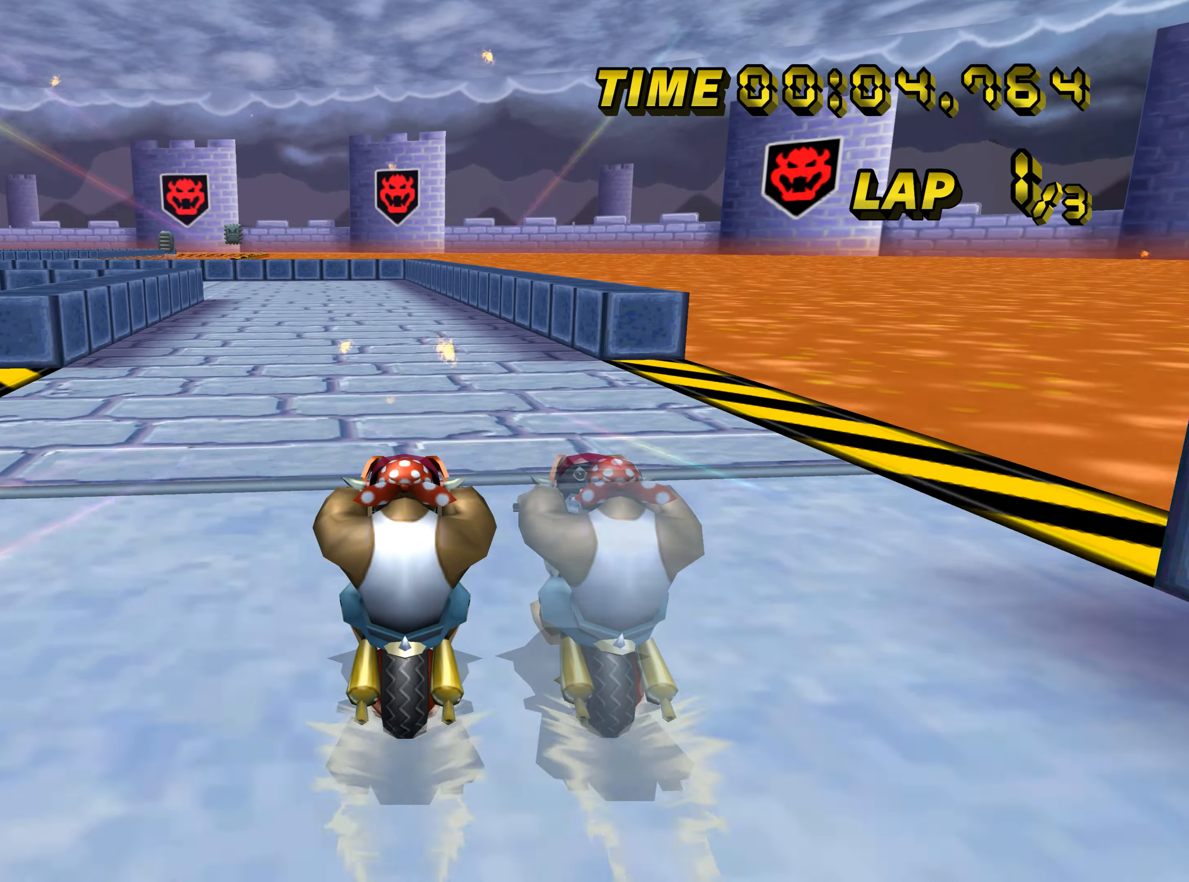
{"buttons": ["A", "B"], "left_stick": "left", "events": [[116, "B", "down"], [367, "left_stick", "left"]]}
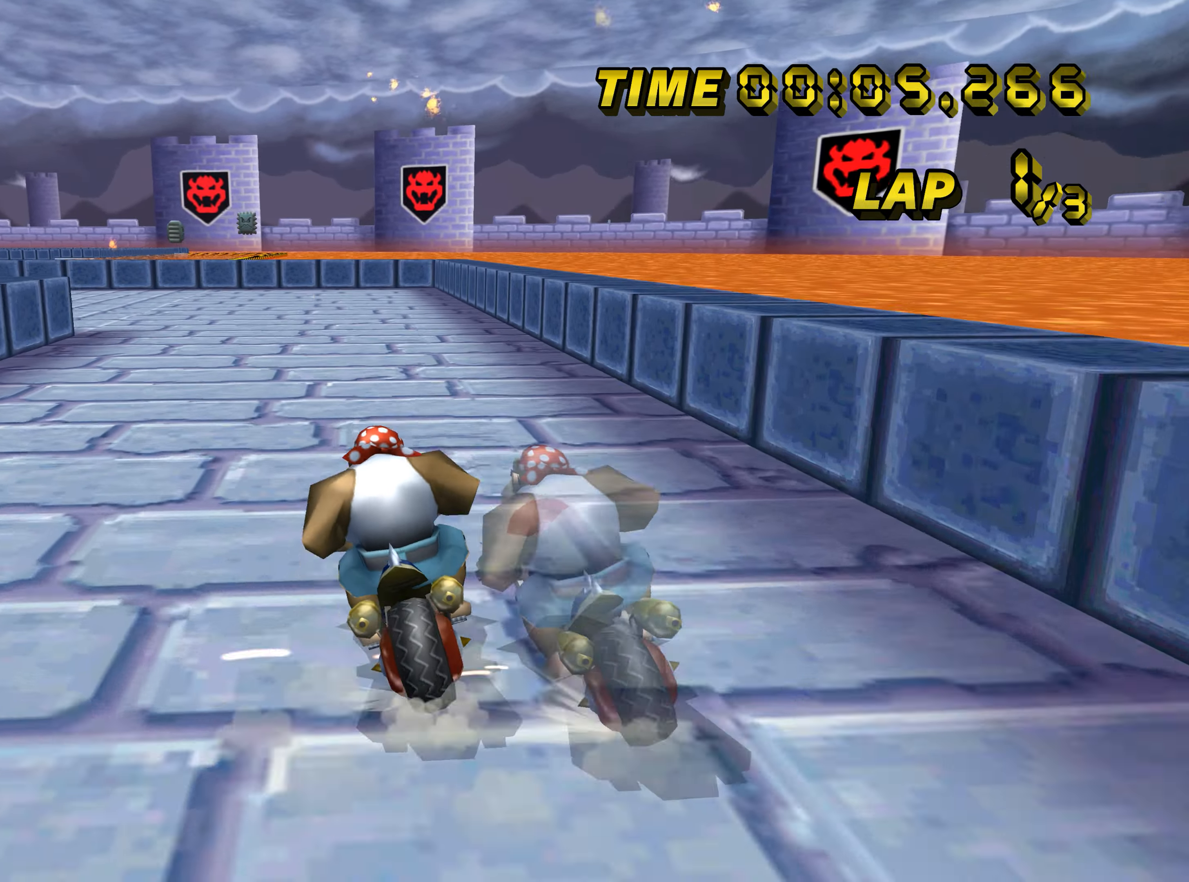
{"buttons": ["A", "B"], "left_stick": "left", "events": []}
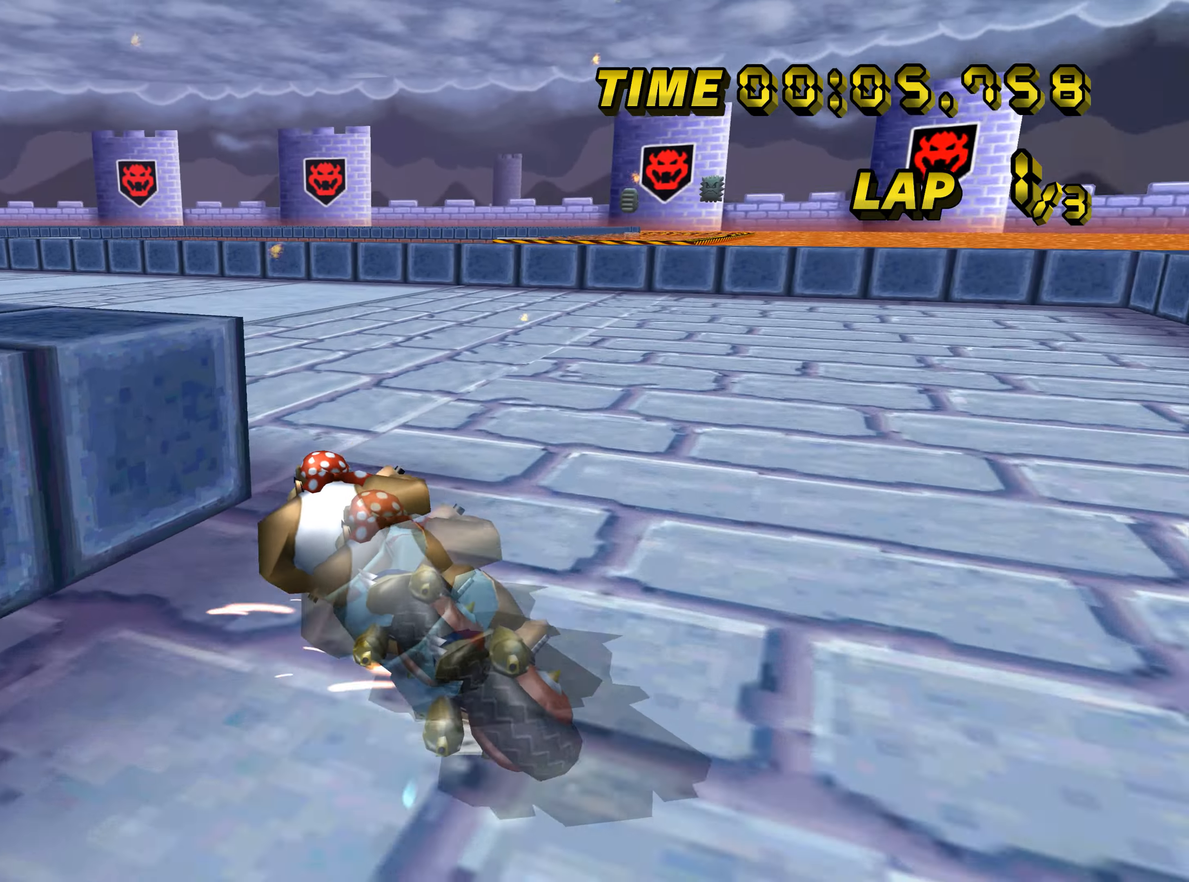
{"buttons": ["A"], "left_stick": "up-right", "events": [[317, "B", "up"], [400, "left_stick", "center"], [467, "left_stick", "up-right"]]}
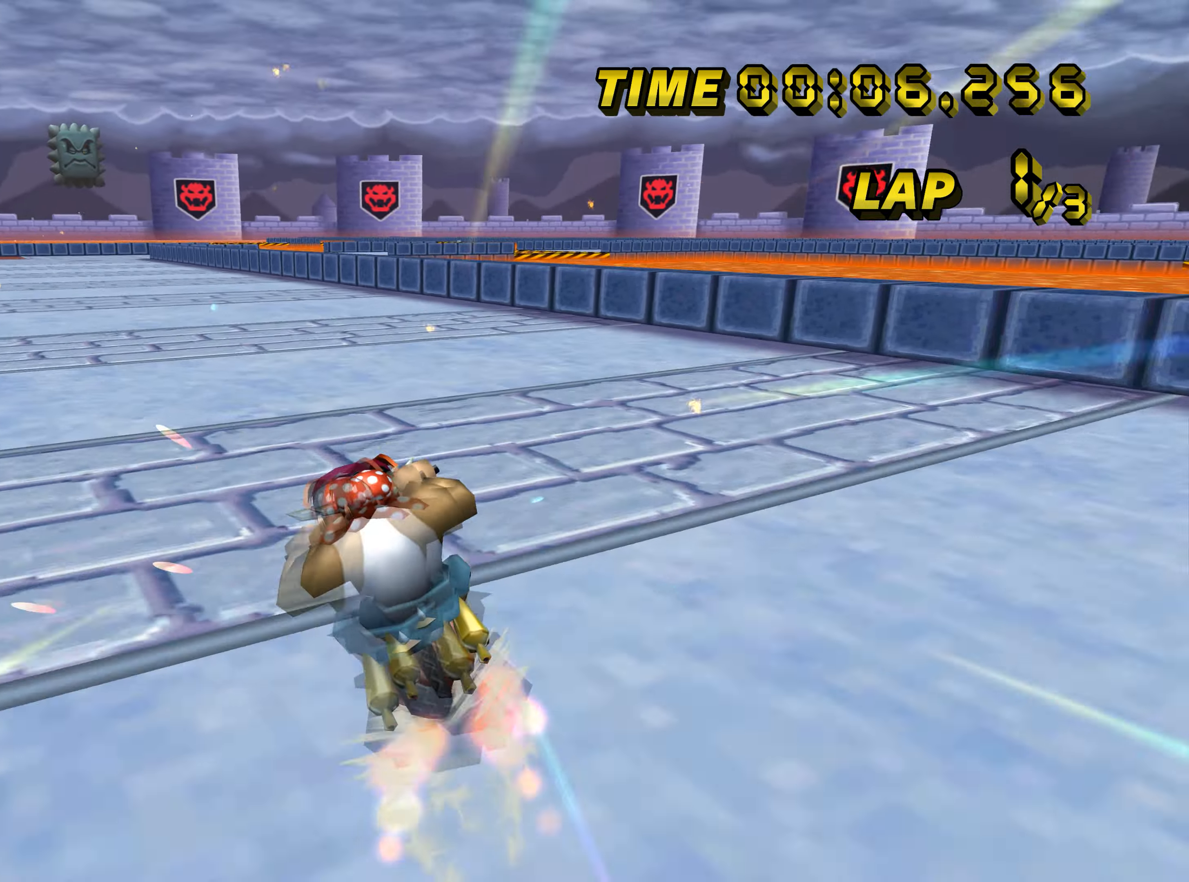
{"buttons": ["A"], "left_stick": "center", "events": [[234, "left_stick", "up-left"], [334, "left_stick", "center"]]}
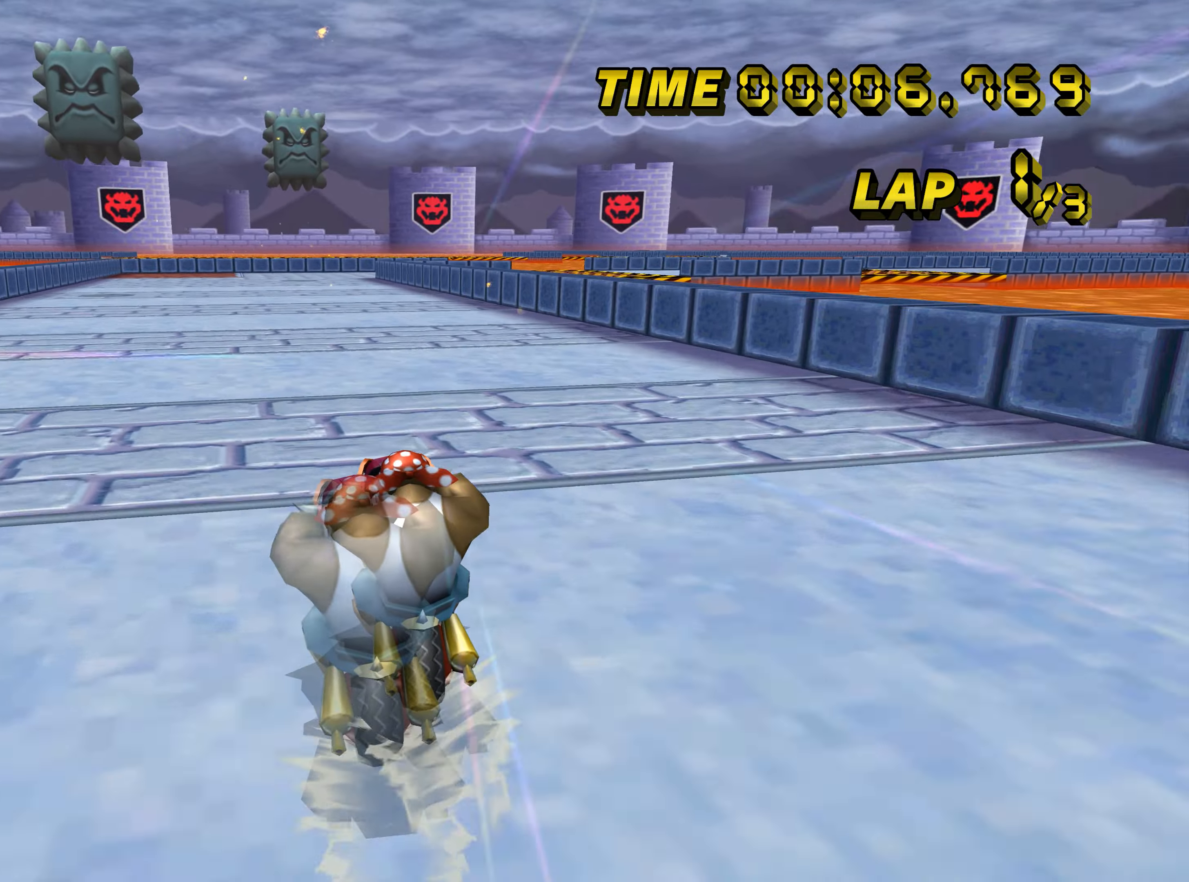
{"buttons": ["A"], "left_stick": "center", "events": []}
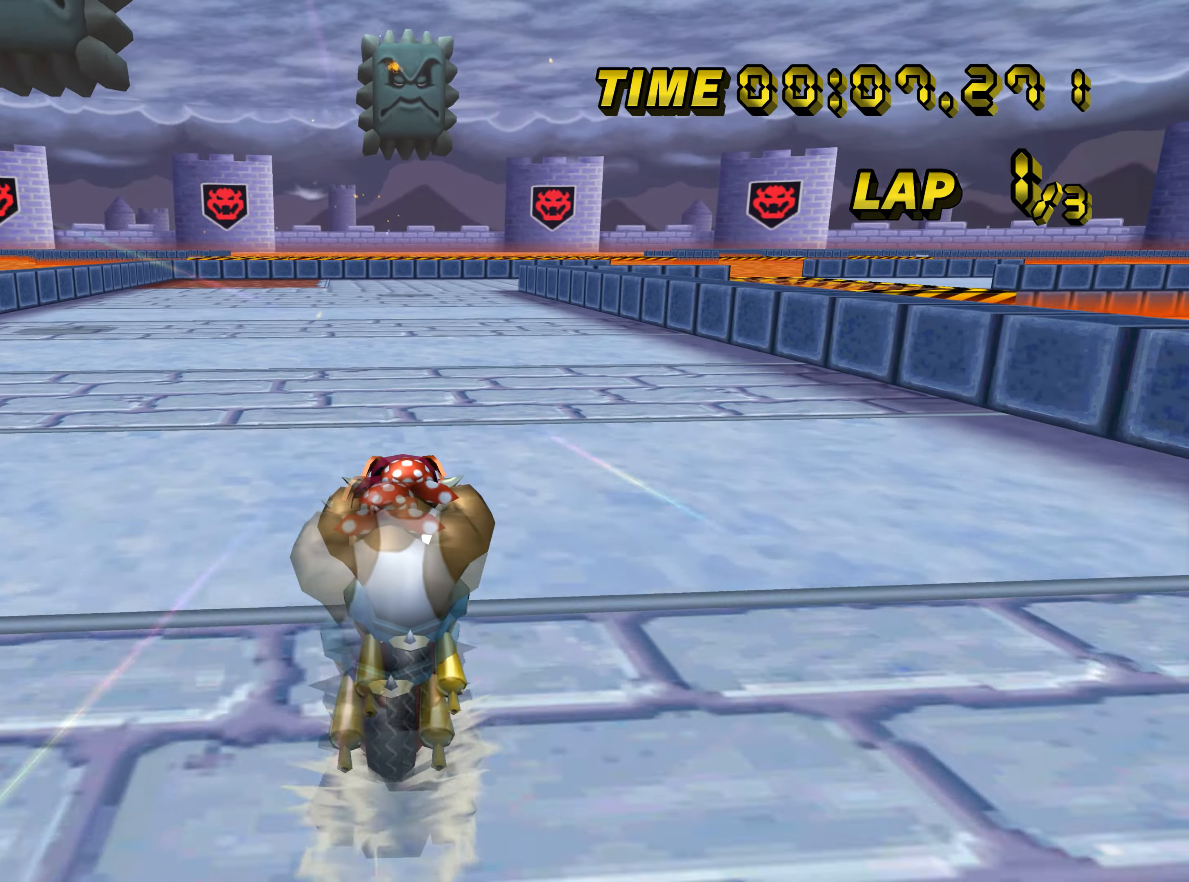
{"buttons": ["A", "B"], "left_stick": "center", "events": [[334, "B", "down"]]}
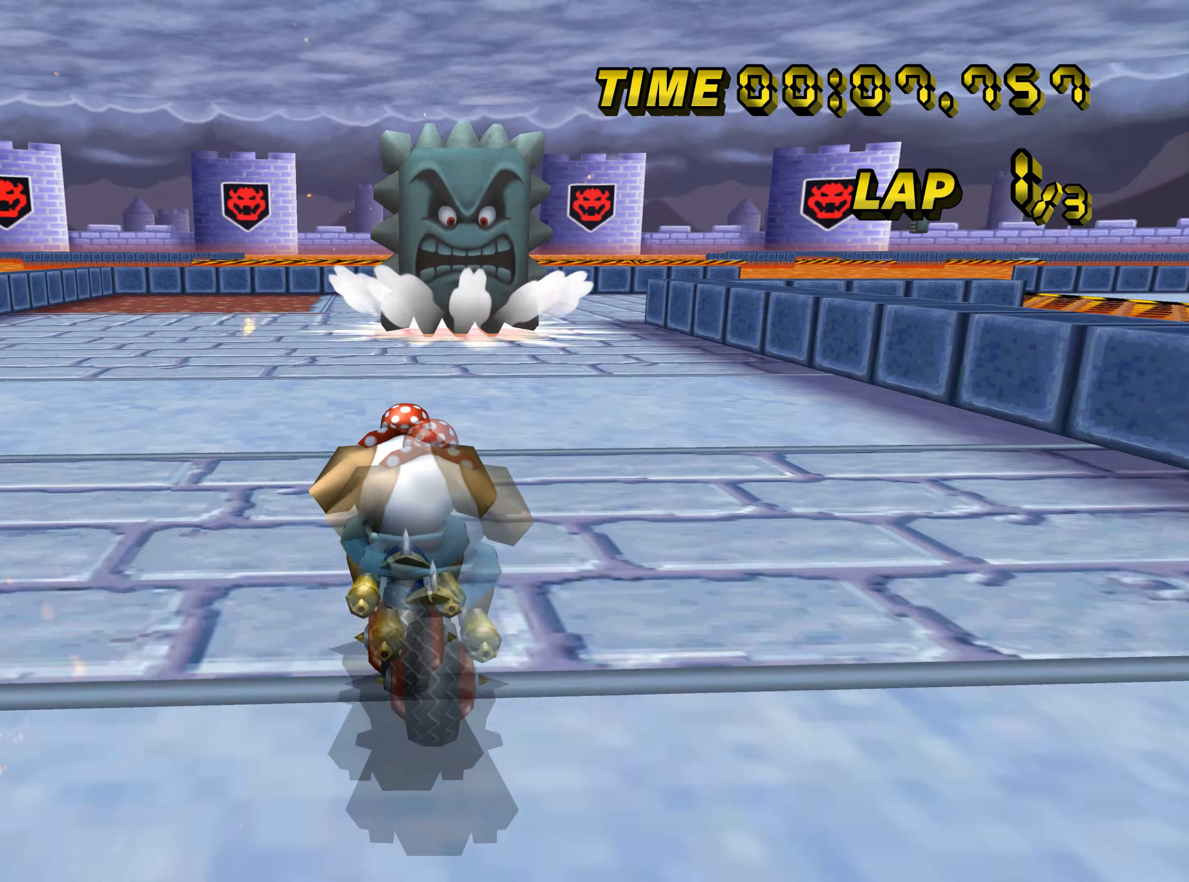
{"buttons": ["A", "B"], "left_stick": "right", "events": [[100, "left_stick", "up-right"], [250, "left_stick", "right"]]}
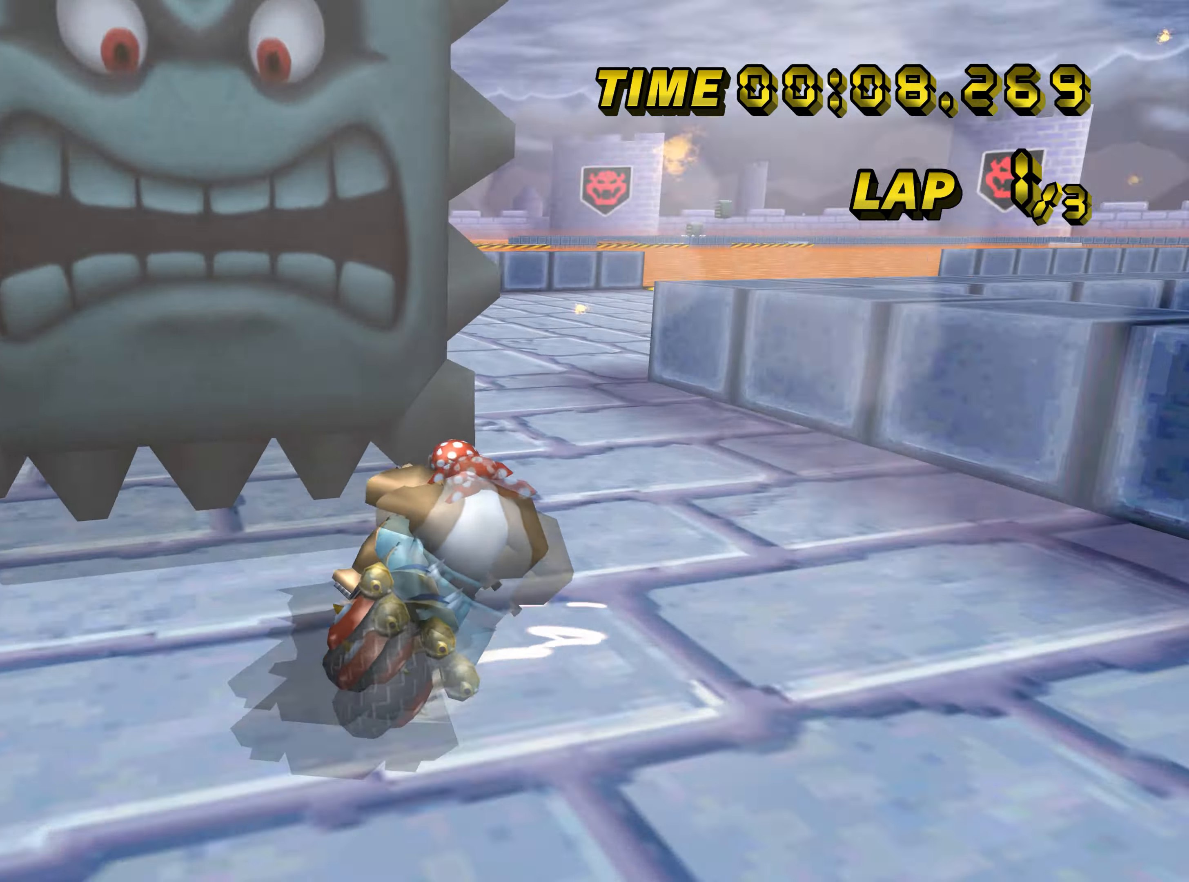
{"buttons": ["A", "B"], "left_stick": "right", "events": []}
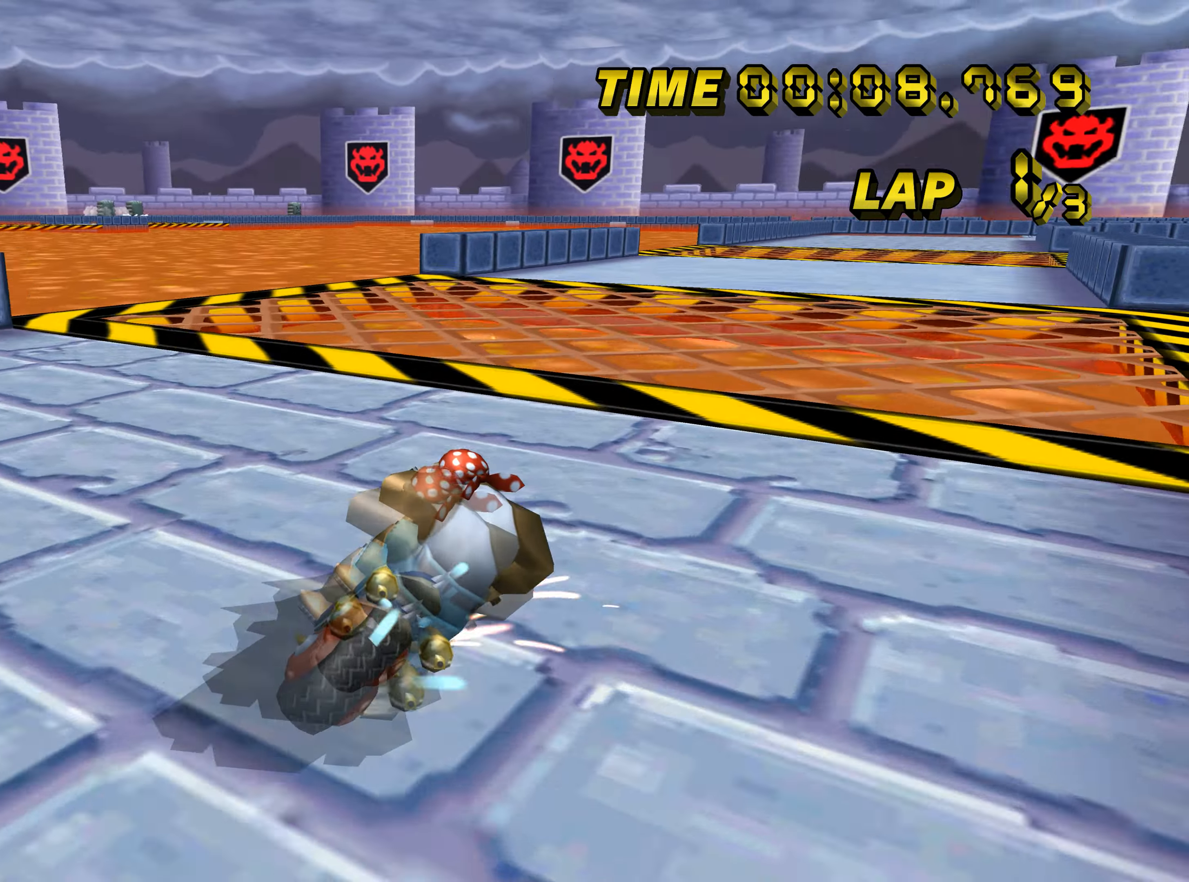
{"buttons": ["A"], "left_stick": "left", "events": [[50, "B", "up"], [150, "left_stick", "left"]]}
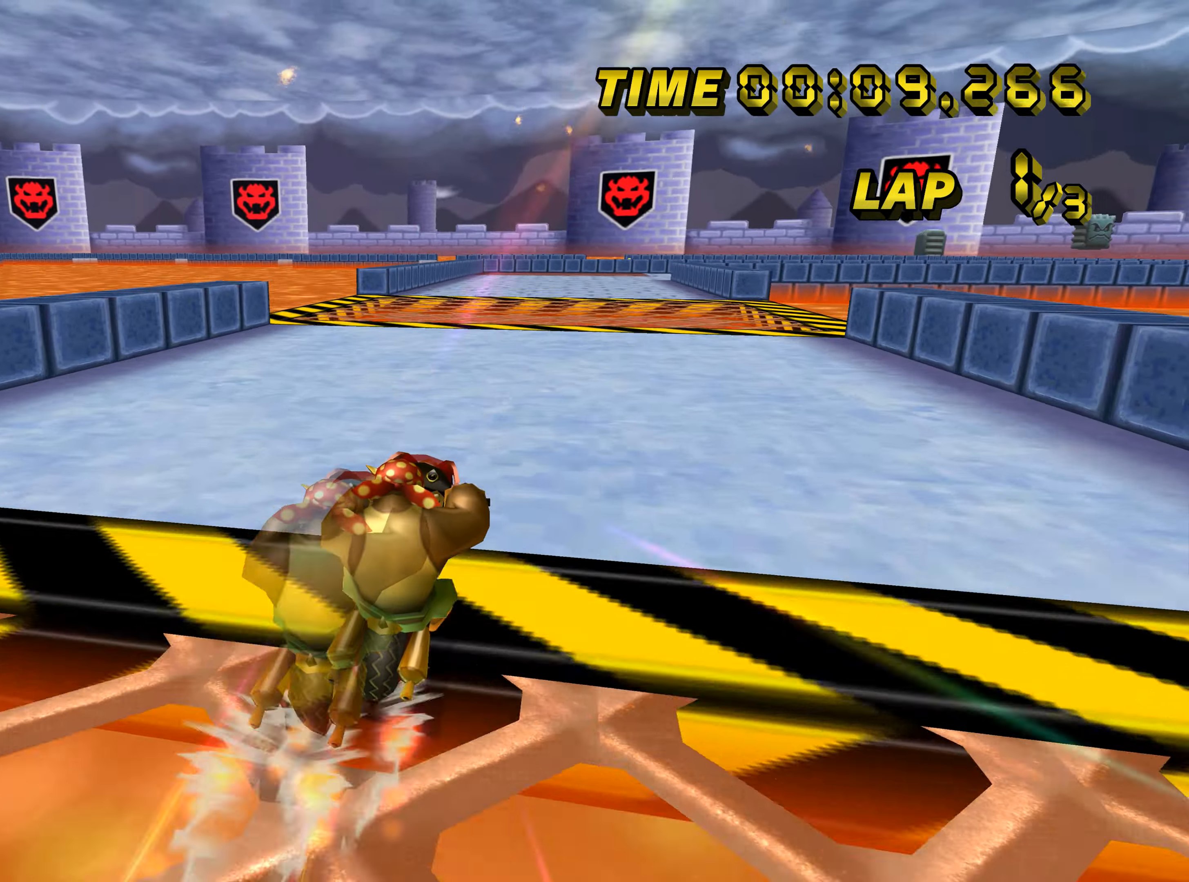
{"buttons": ["A"], "left_stick": "center", "events": [[184, "left_stick", "center"]]}
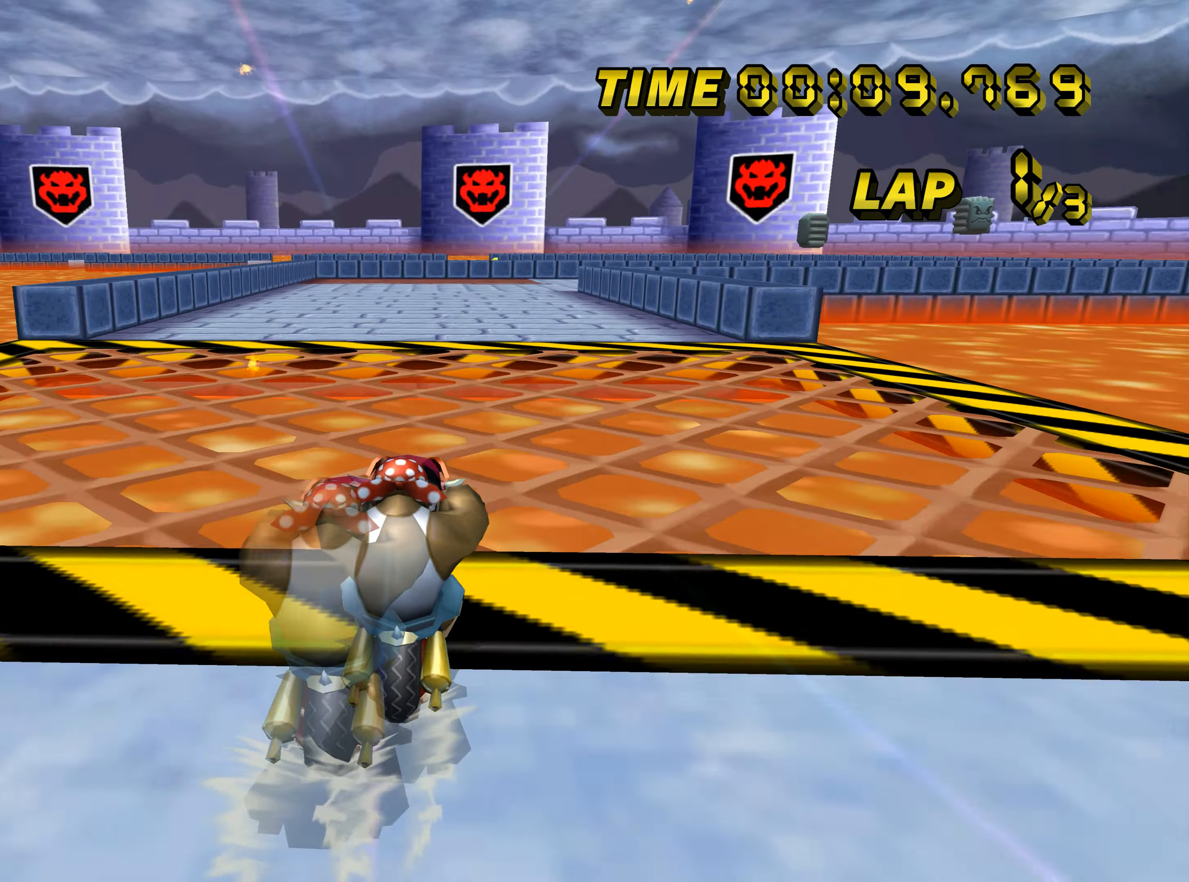
{"buttons": ["A", "B"], "left_stick": "center", "events": [[400, "B", "down"]]}
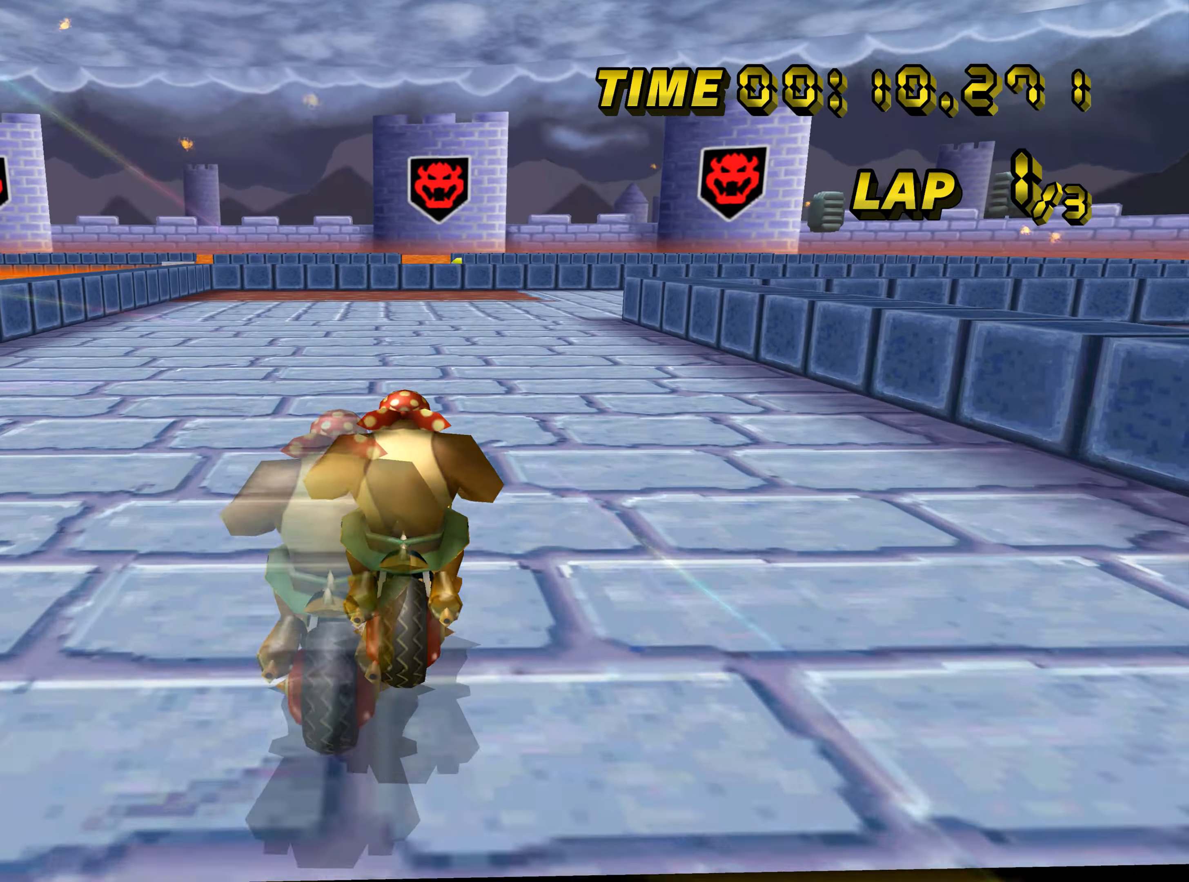
{"buttons": ["A", "B"], "left_stick": "up-right", "events": [[151, "left_stick", "up-right"], [251, "left_stick", "right"], [484, "left_stick", "up-right"]]}